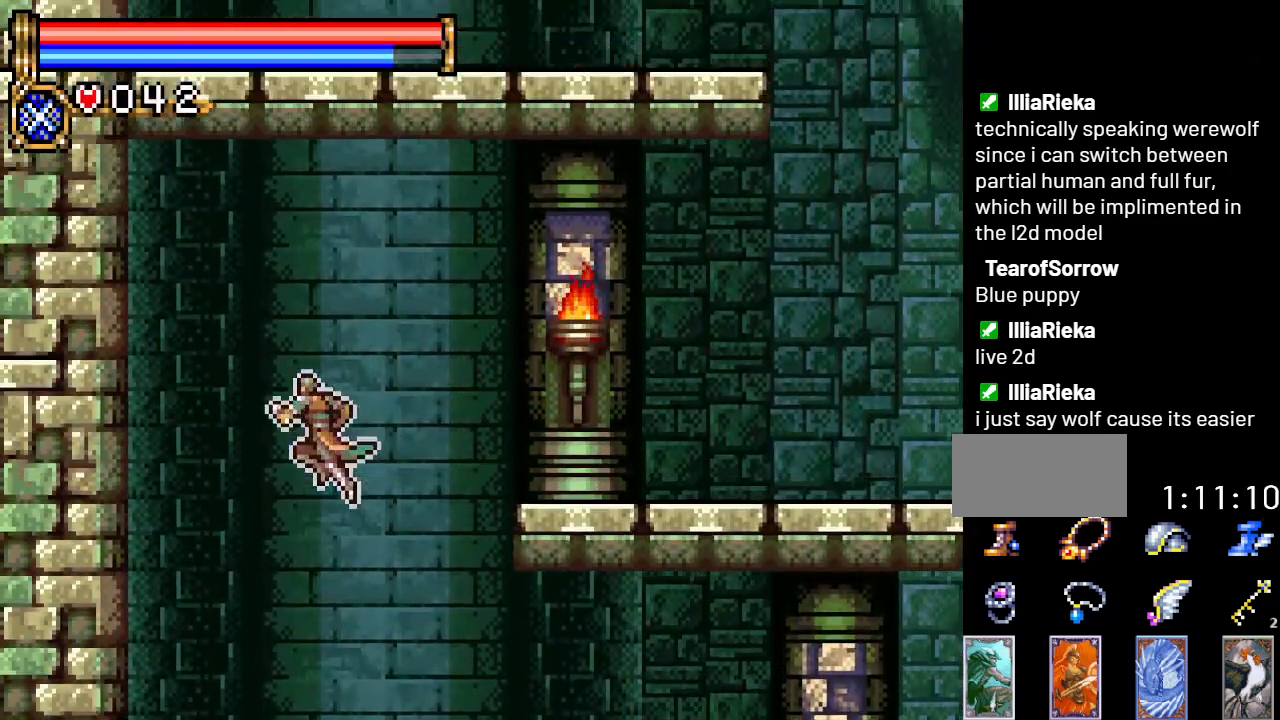
Gameplay with a controller (Nintendo layout); each line is a JSON object with the inputs held at the frame after it. "events" lists button and stick changes between this image and that frame as [ms after this image, input, new state], when the widget could be followed in between. Not read: L3 R3.
{"buttons": ["DPAD_LEFT"], "events": [[183, "B", "down"], [367, "B", "up"]]}
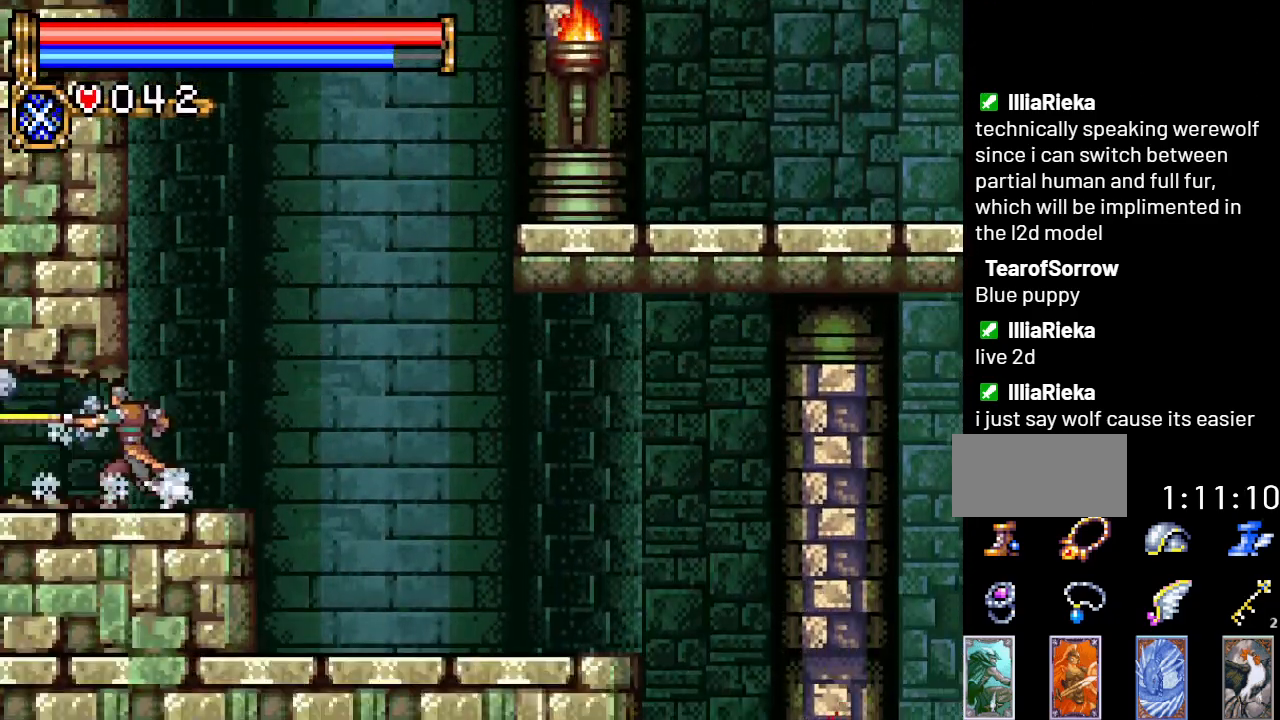
{"buttons": ["DPAD_LEFT"], "events": [[117, "DPAD_LEFT", "up"], [234, "DPAD_LEFT", "down"]]}
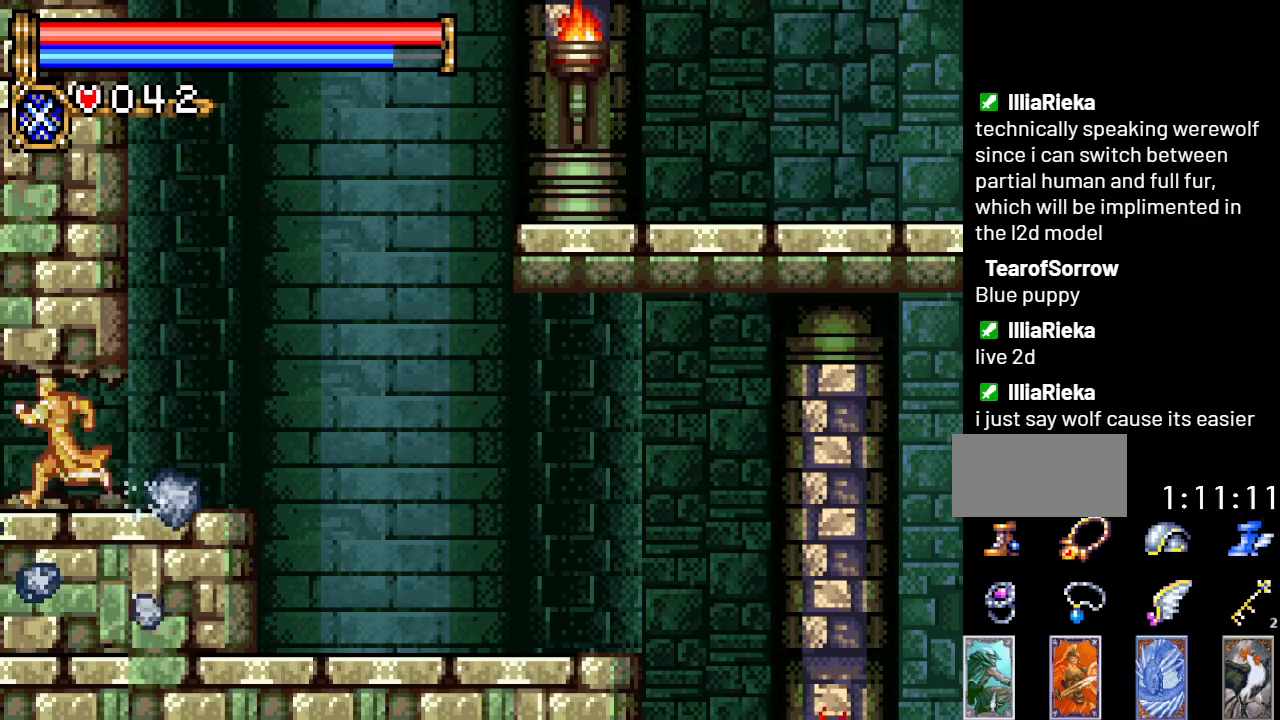
{"buttons": ["DPAD_LEFT"], "events": []}
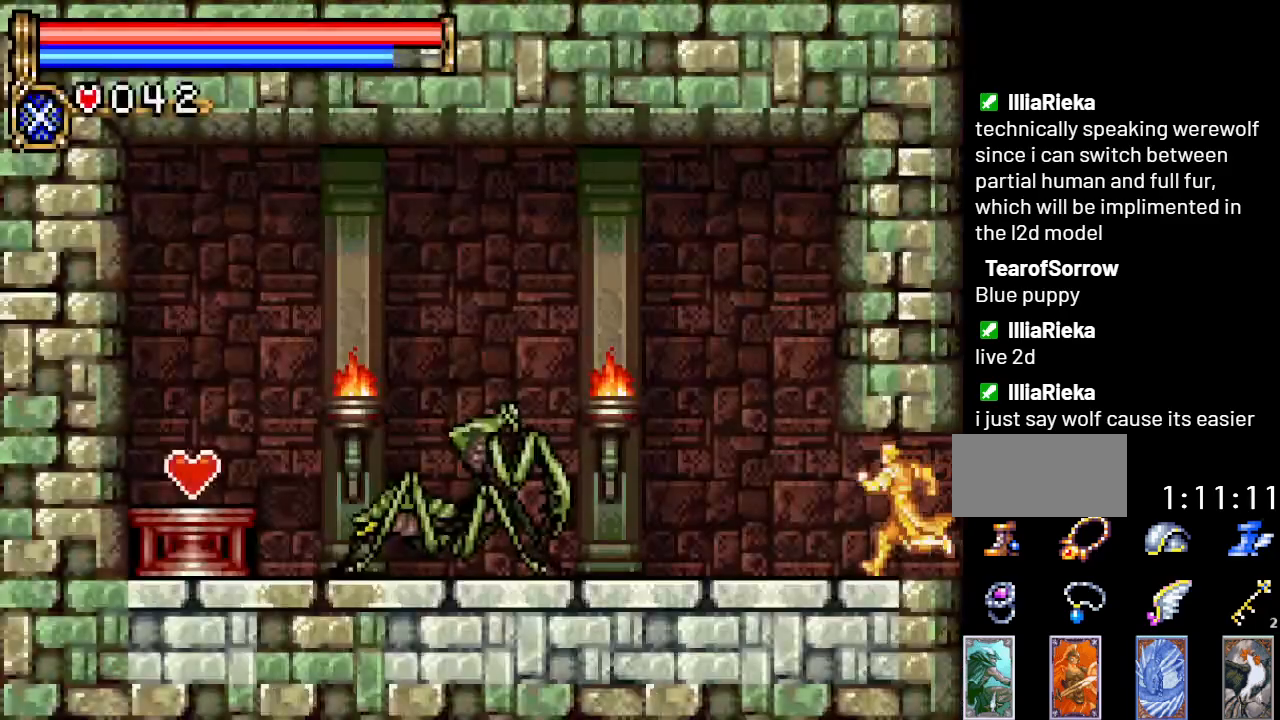
{"buttons": ["A", "DPAD_LEFT"], "events": [[350, "A", "down"]]}
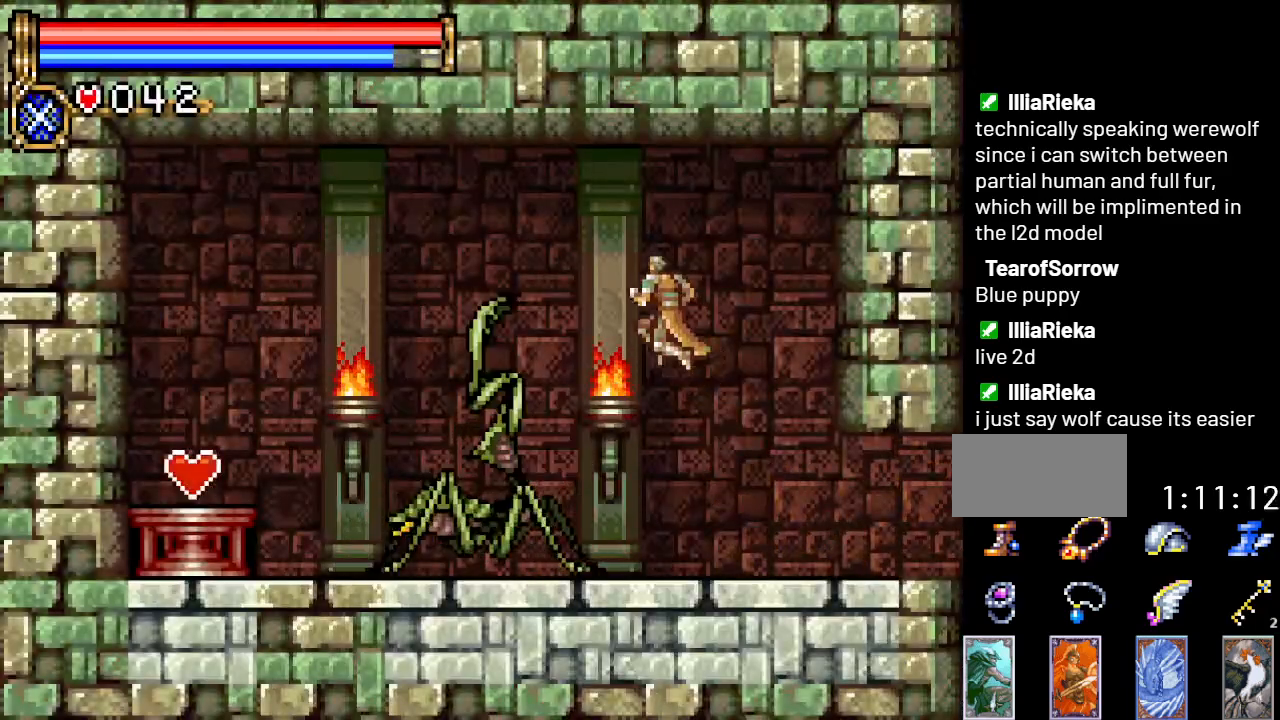
{"buttons": ["A", "DPAD_LEFT"], "events": [[300, "A", "up"], [467, "A", "down"]]}
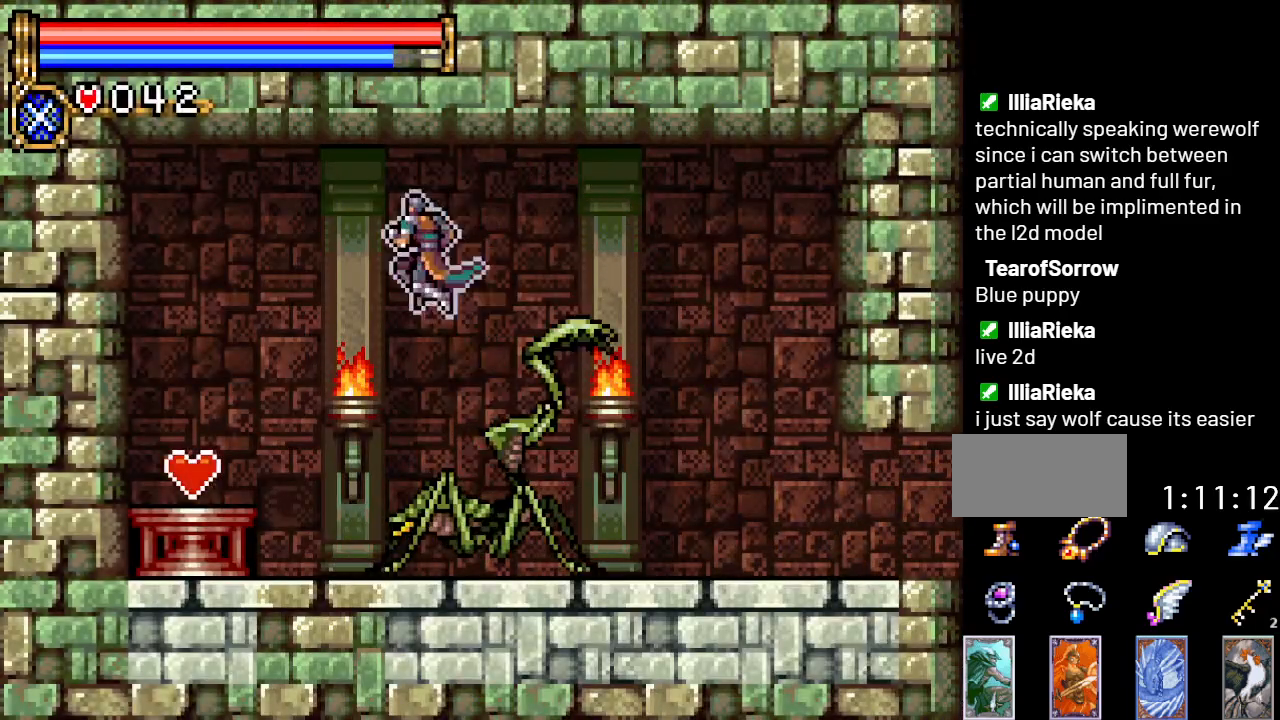
{"buttons": ["DPAD_LEFT"], "events": [[166, "A", "up"]]}
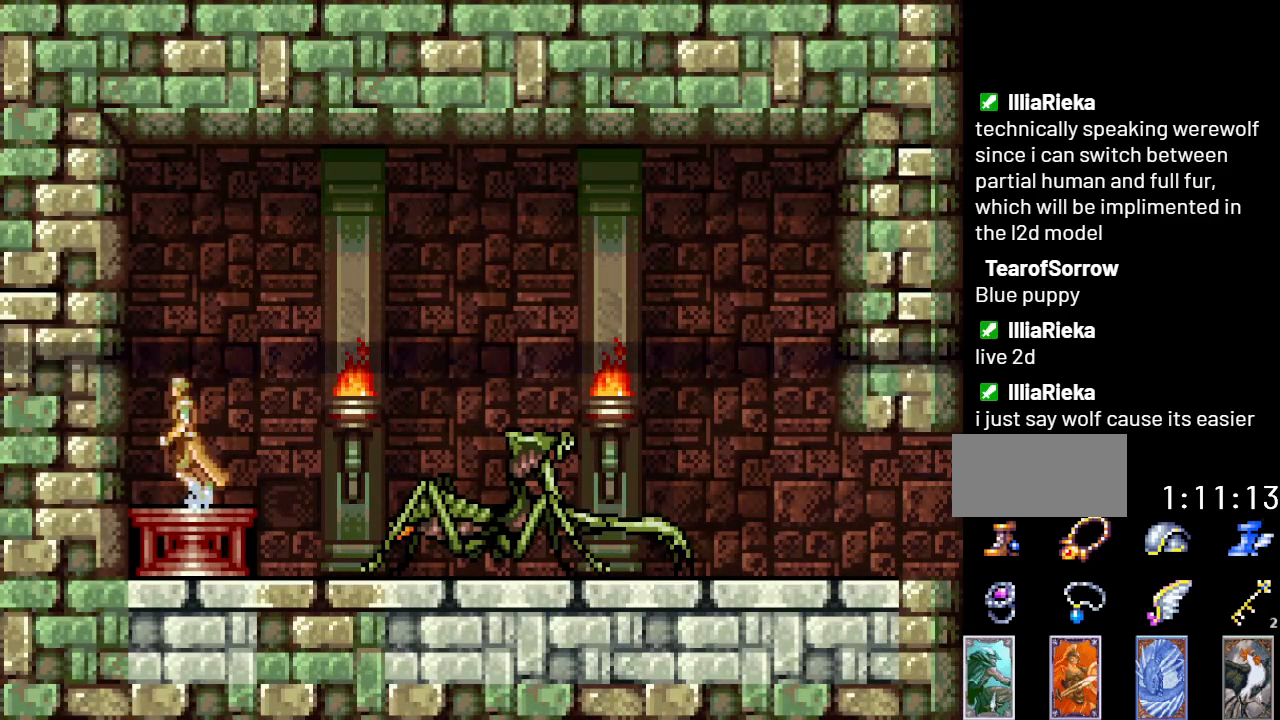
{"buttons": ["DPAD_RIGHT"], "events": [[200, "A", "down"], [350, "DPAD_LEFT", "up"], [384, "A", "up"], [467, "DPAD_RIGHT", "down"]]}
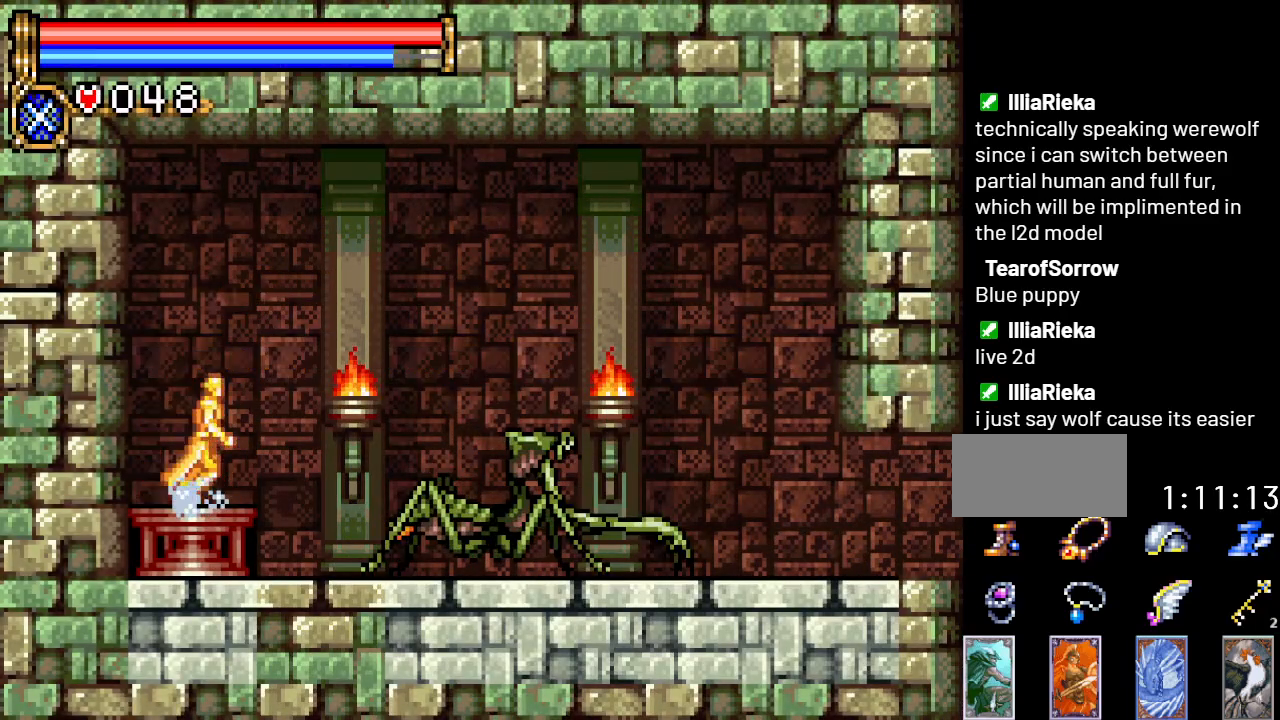
{"buttons": [], "events": [[66, "B", "down"], [133, "DPAD_RIGHT", "up"], [283, "B", "up"]]}
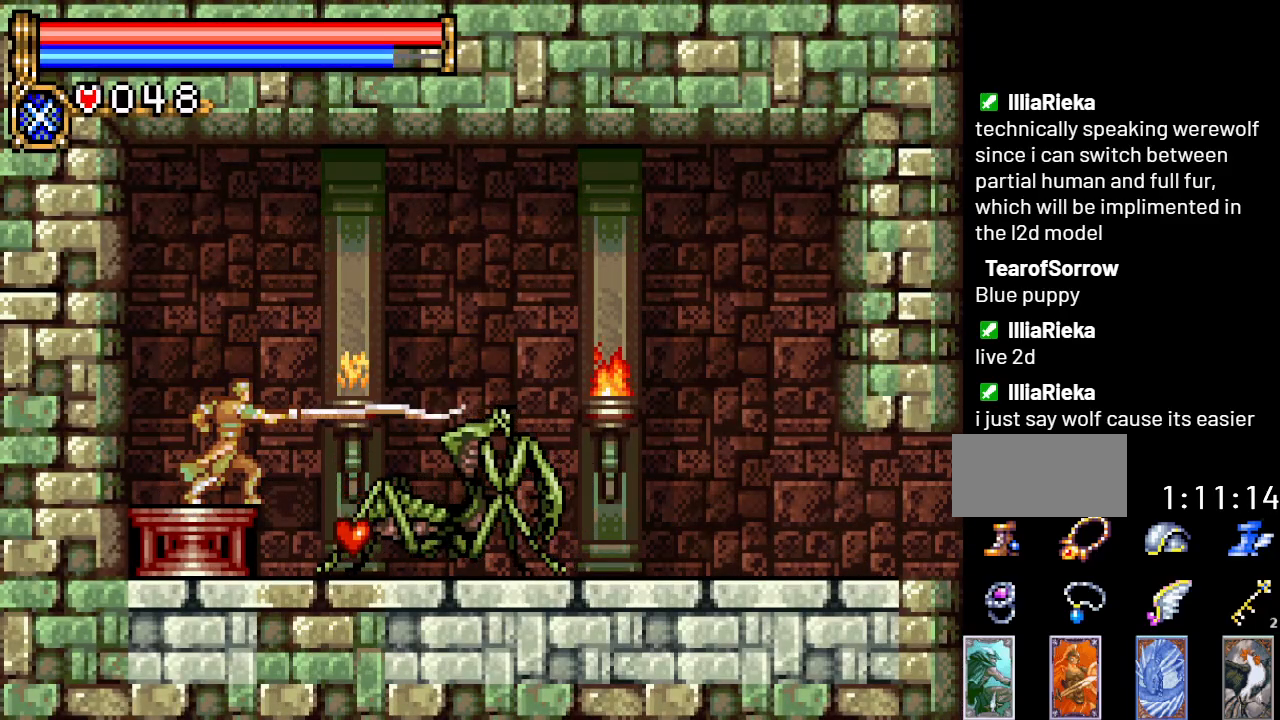
{"buttons": [], "events": [[317, "DPAD_RIGHT", "down"], [467, "DPAD_RIGHT", "up"]]}
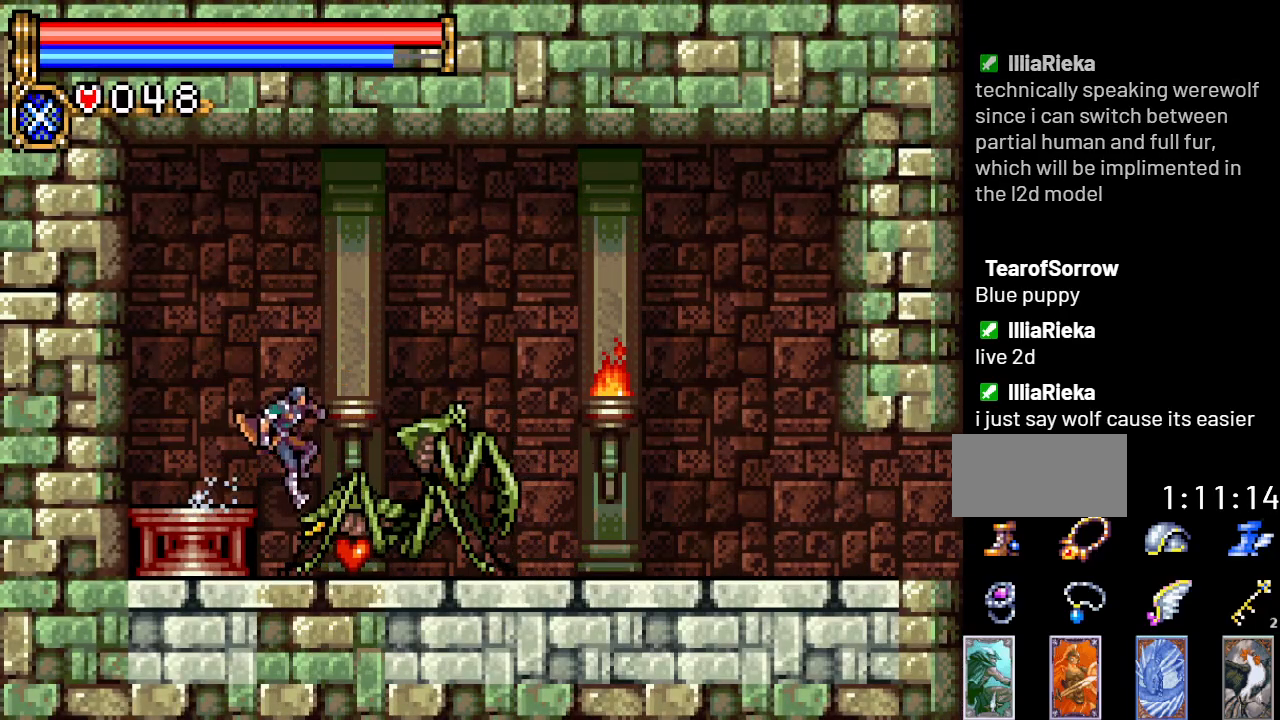
{"buttons": [], "events": []}
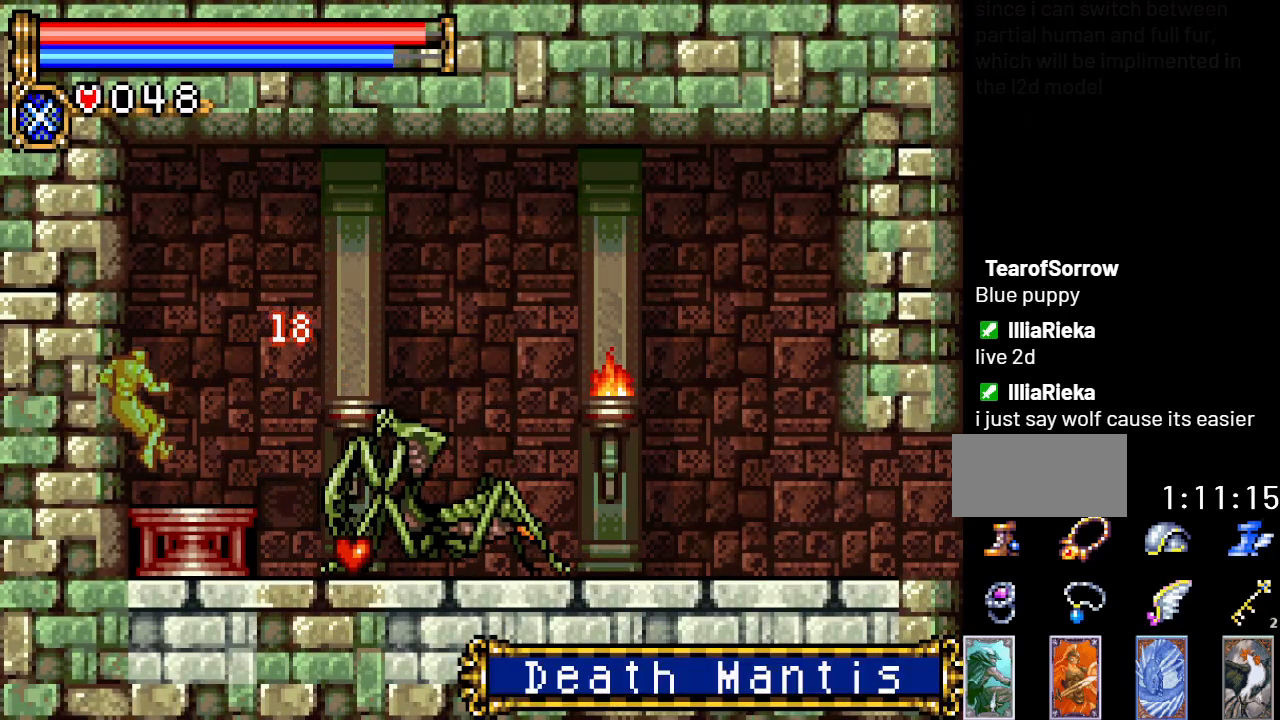
{"buttons": ["DPAD_RIGHT"], "events": [[83, "DPAD_RIGHT", "down"]]}
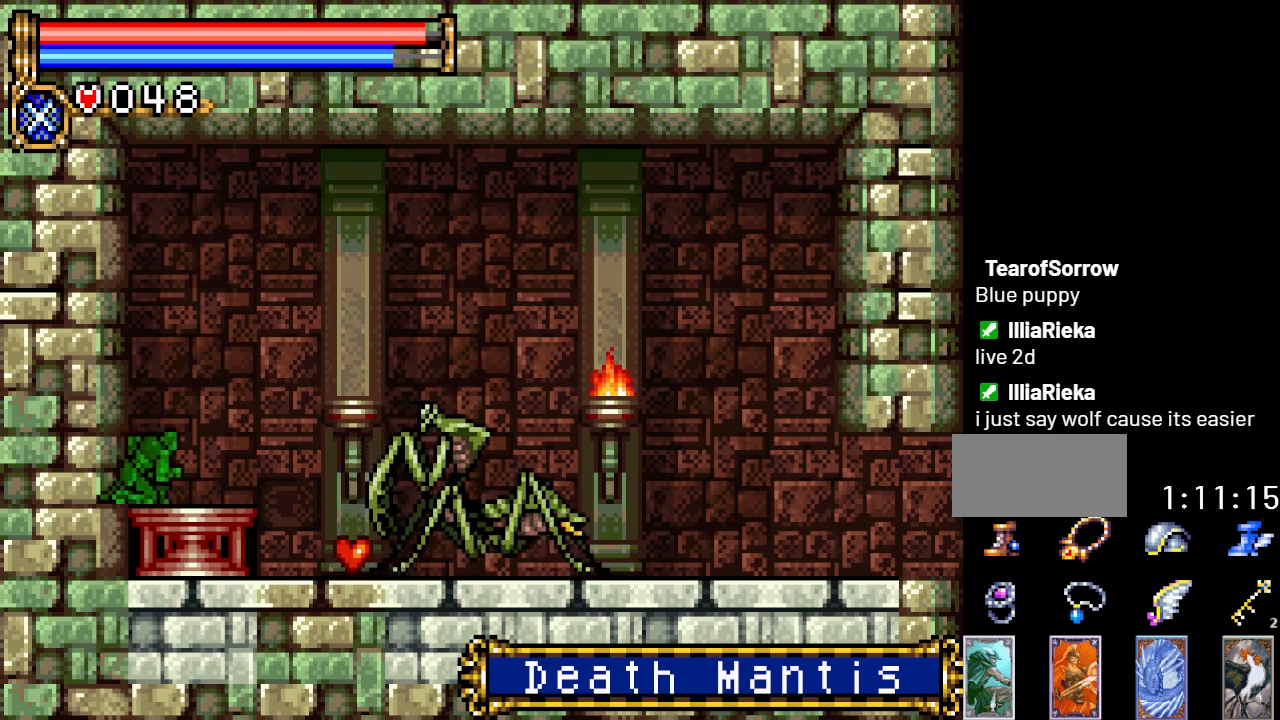
{"buttons": ["DPAD_RIGHT"], "events": []}
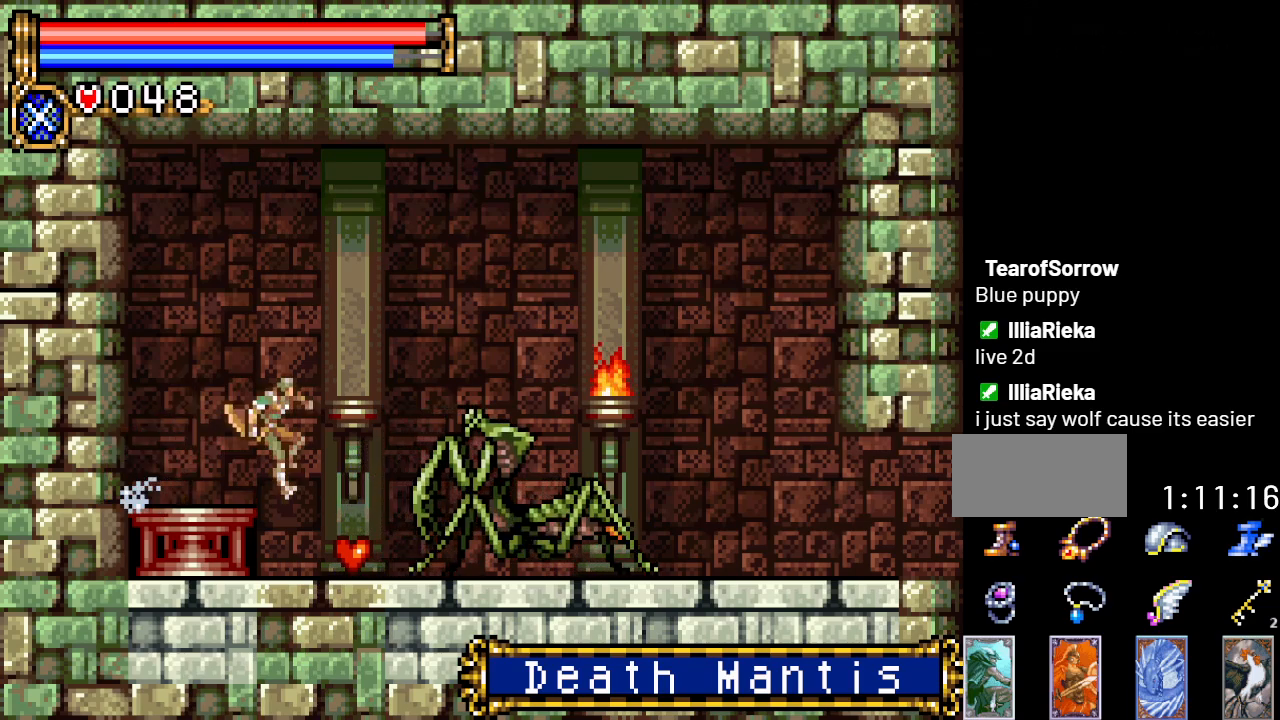
{"buttons": ["A", "DPAD_LEFT"], "events": [[184, "DPAD_RIGHT", "up"], [217, "DPAD_LEFT", "down"], [384, "A", "down"]]}
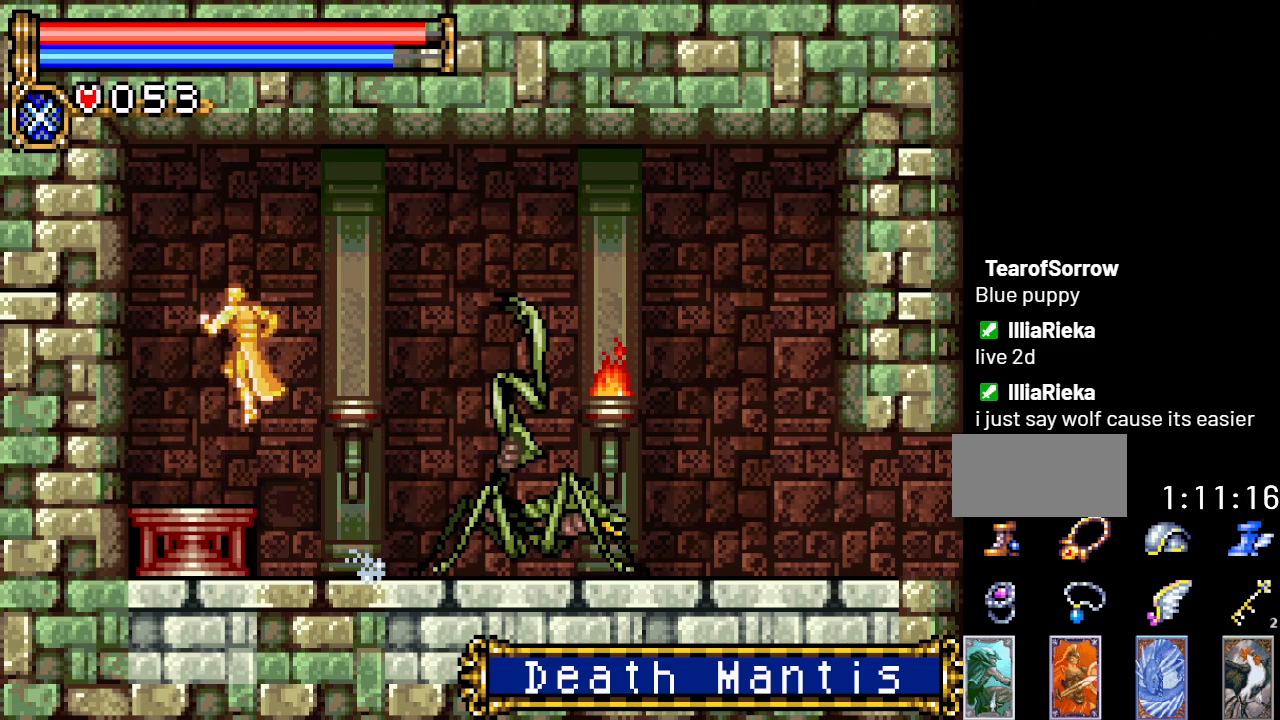
{"buttons": ["DPAD_RIGHT"], "events": [[50, "A", "up"], [266, "DPAD_LEFT", "up"], [467, "DPAD_RIGHT", "down"]]}
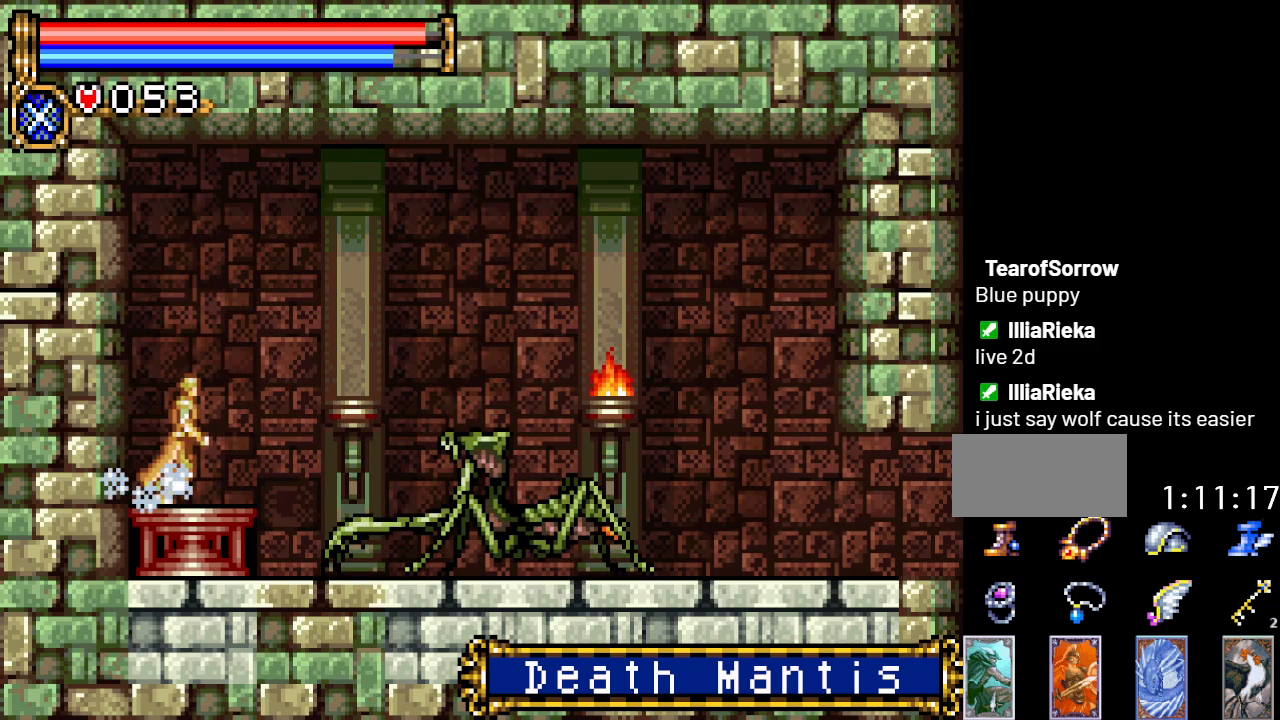
{"buttons": ["DPAD_RIGHT"], "events": [[17, "A", "down"], [334, "A", "up"]]}
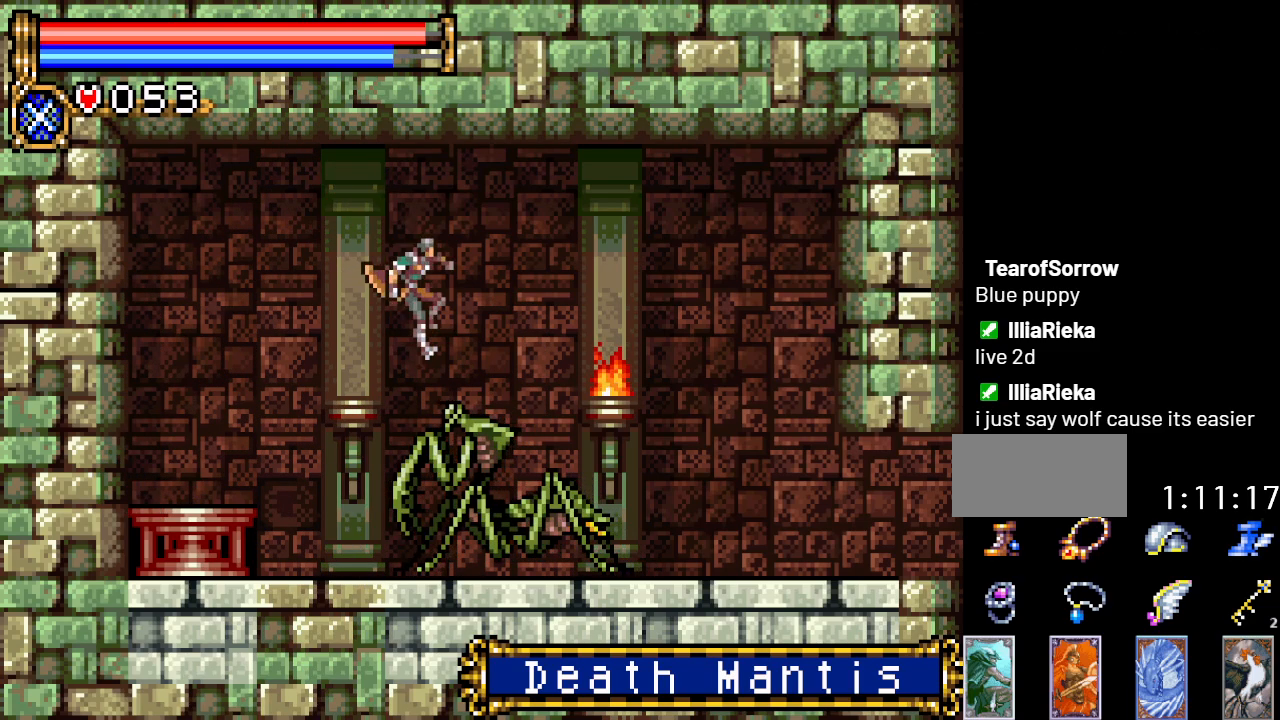
{"buttons": ["DPAD_RIGHT"], "events": [[50, "A", "down"], [367, "A", "up"]]}
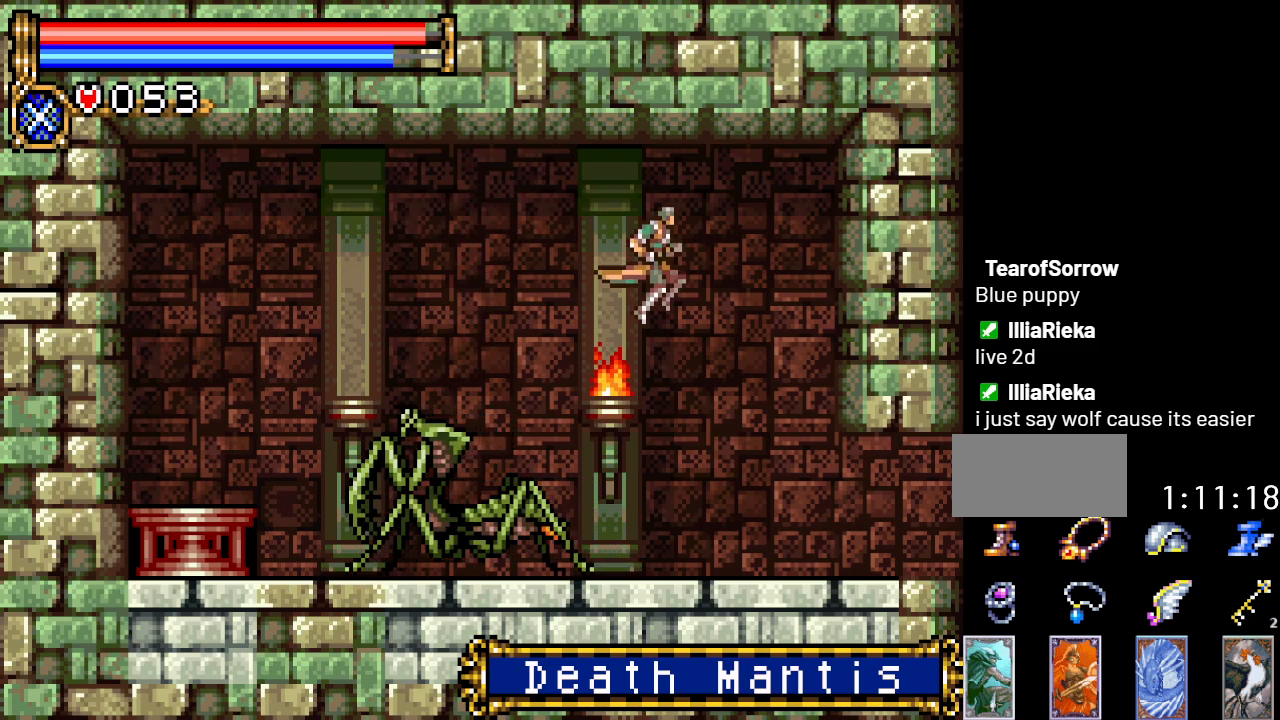
{"buttons": ["B"], "events": [[234, "DPAD_RIGHT", "up"], [267, "A", "down"], [267, "DPAD_LEFT", "down"], [334, "B", "down"], [367, "A", "up"], [417, "DPAD_LEFT", "up"]]}
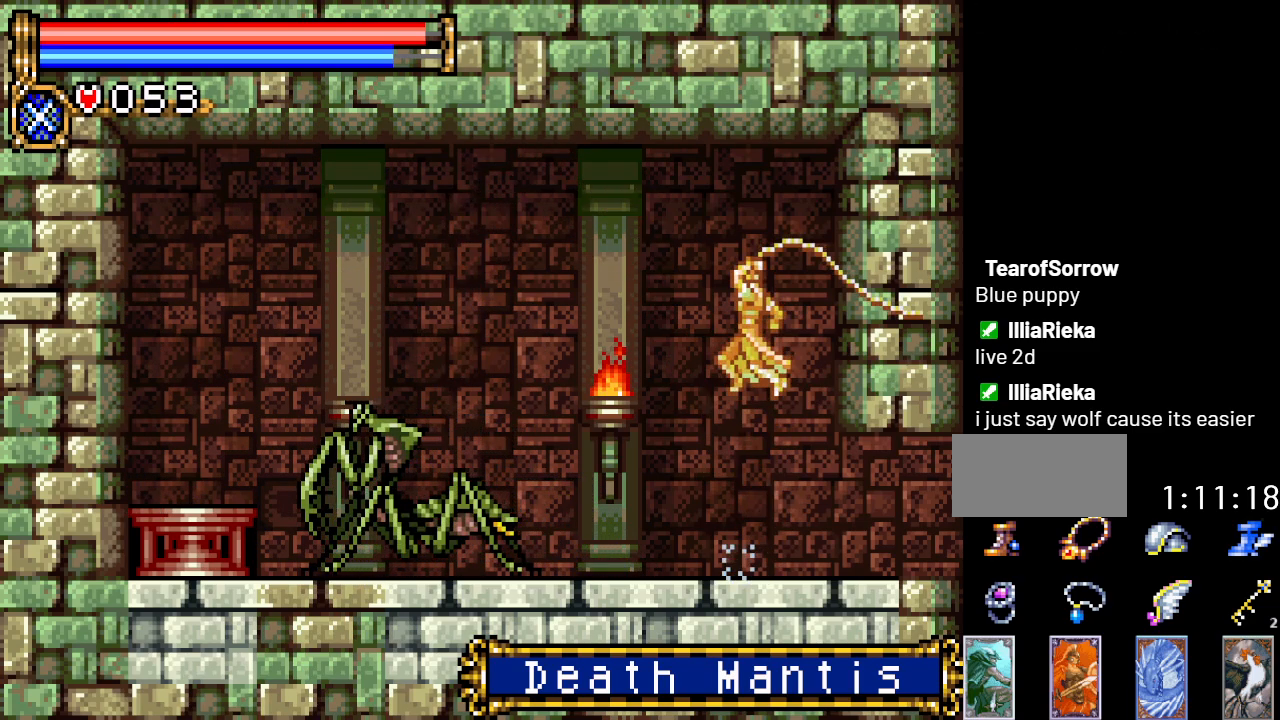
{"buttons": [], "events": [[200, "B", "up"]]}
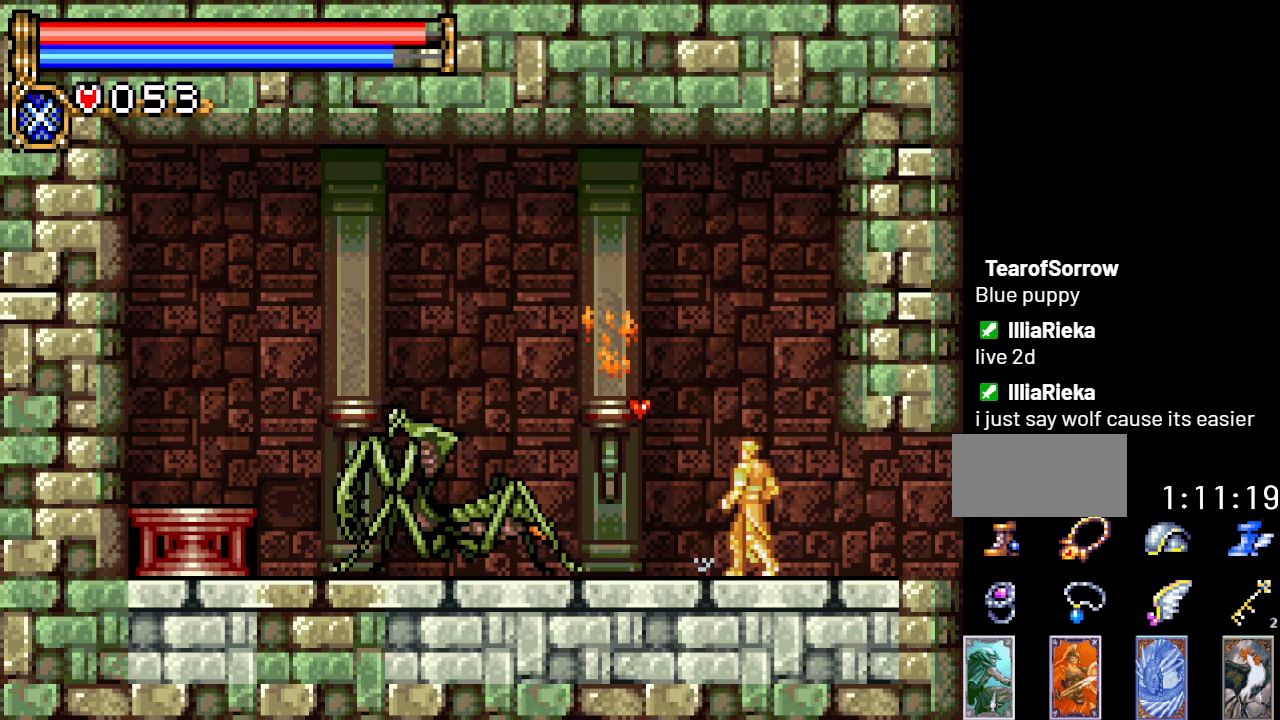
{"buttons": ["DPAD_RIGHT"], "events": [[50, "DPAD_LEFT", "down"], [167, "A", "down"], [267, "DPAD_LEFT", "up"], [367, "A", "up"], [484, "DPAD_RIGHT", "down"]]}
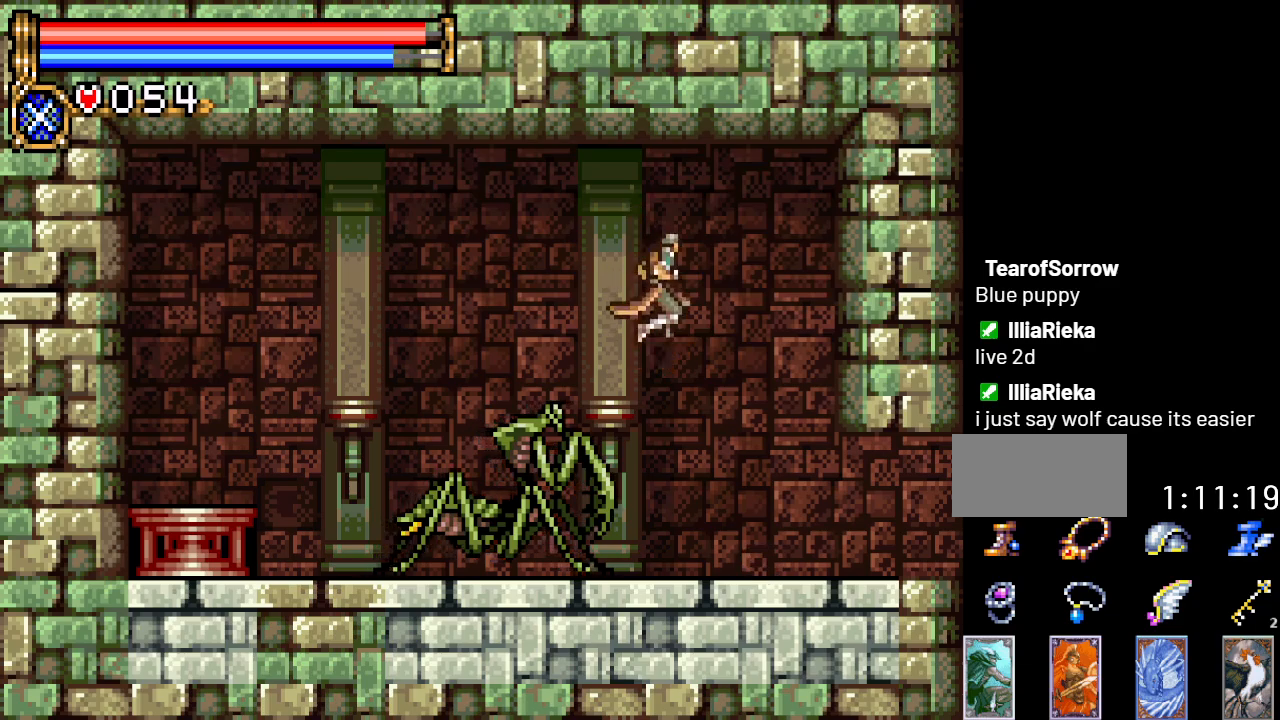
{"buttons": ["DPAD_RIGHT"], "events": []}
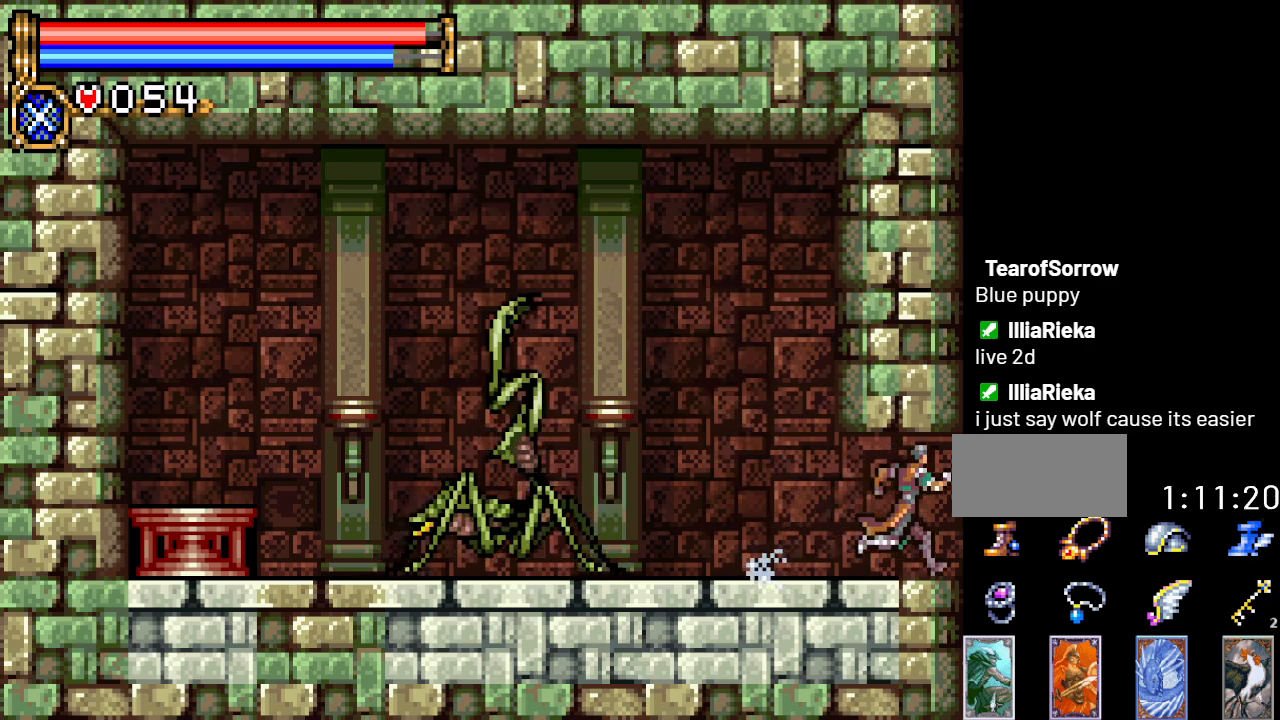
{"buttons": ["DPAD_RIGHT"], "events": []}
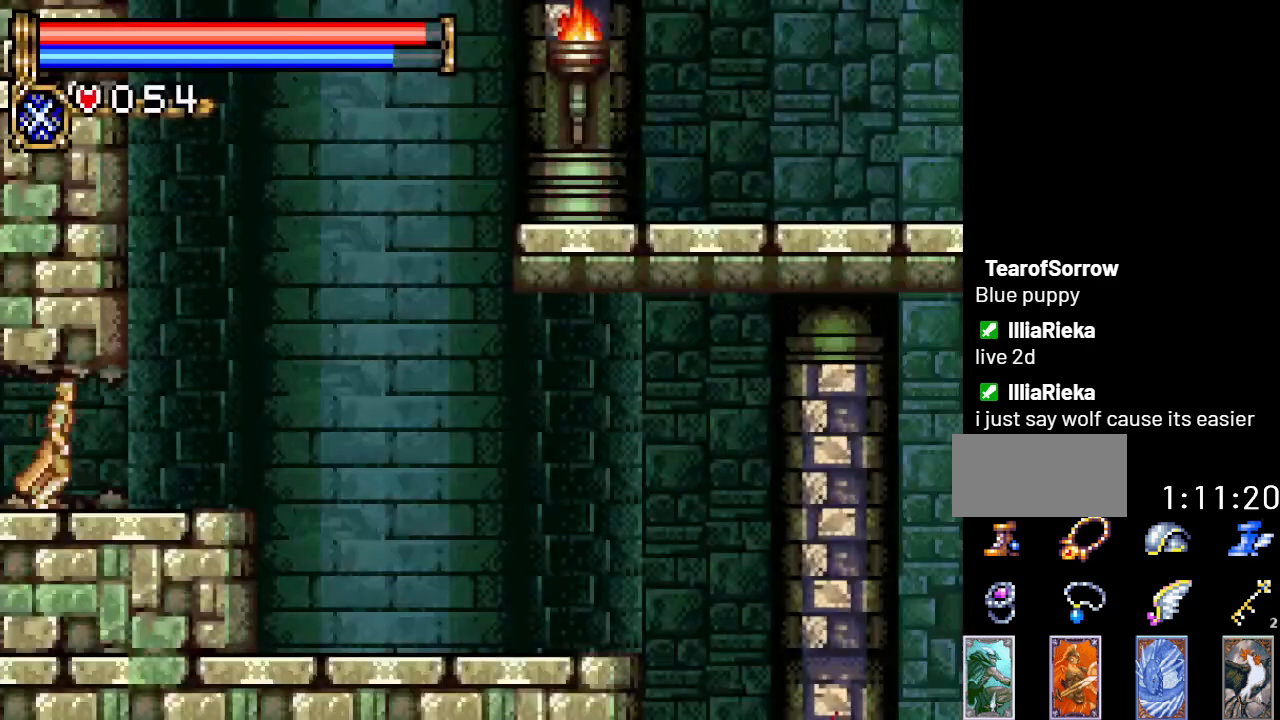
{"buttons": ["A", "DPAD_RIGHT"], "events": [[333, "A", "down"]]}
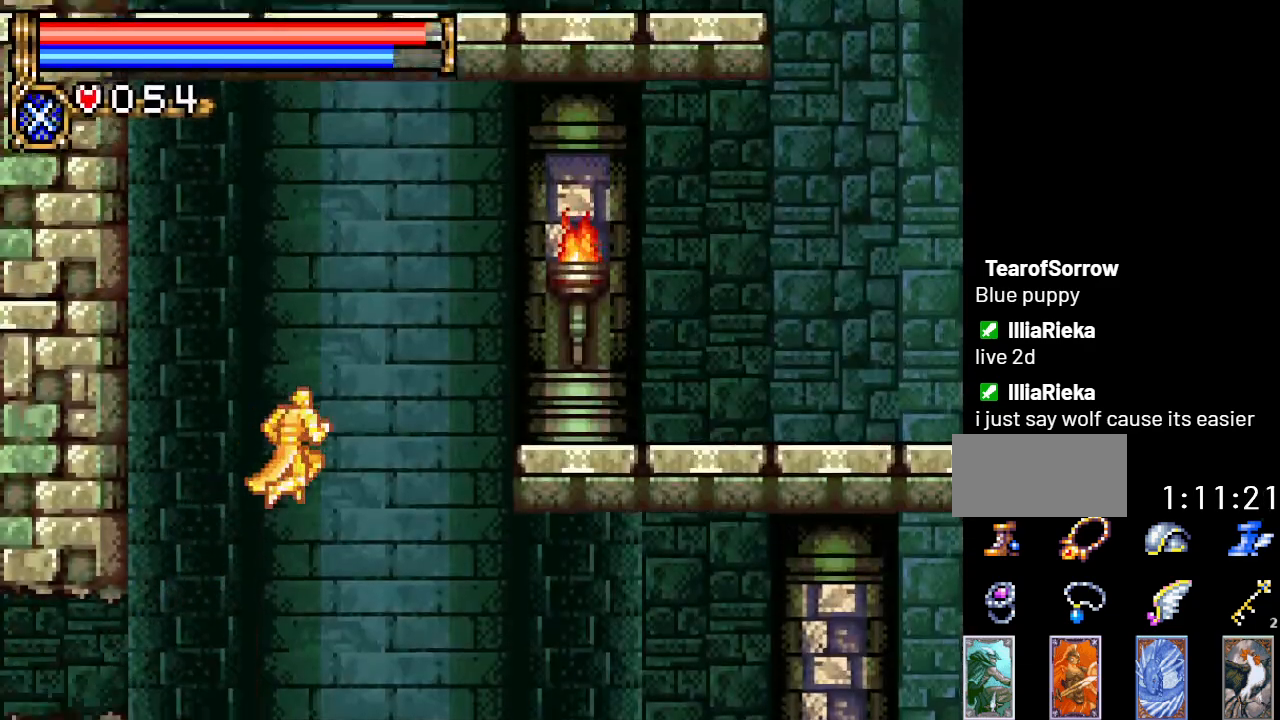
{"buttons": ["DPAD_RIGHT"], "events": [[133, "A", "up"], [234, "A", "down"], [350, "A", "up"]]}
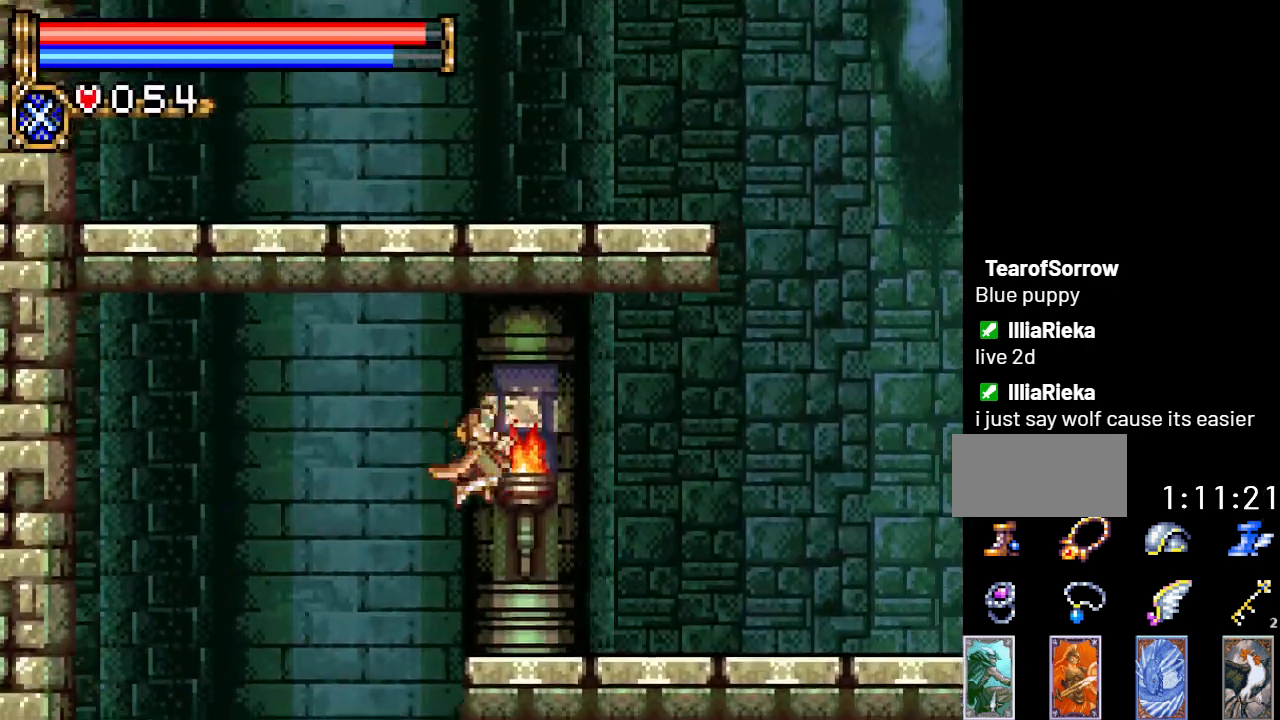
{"buttons": ["A", "DPAD_RIGHT"], "events": [[483, "A", "down"]]}
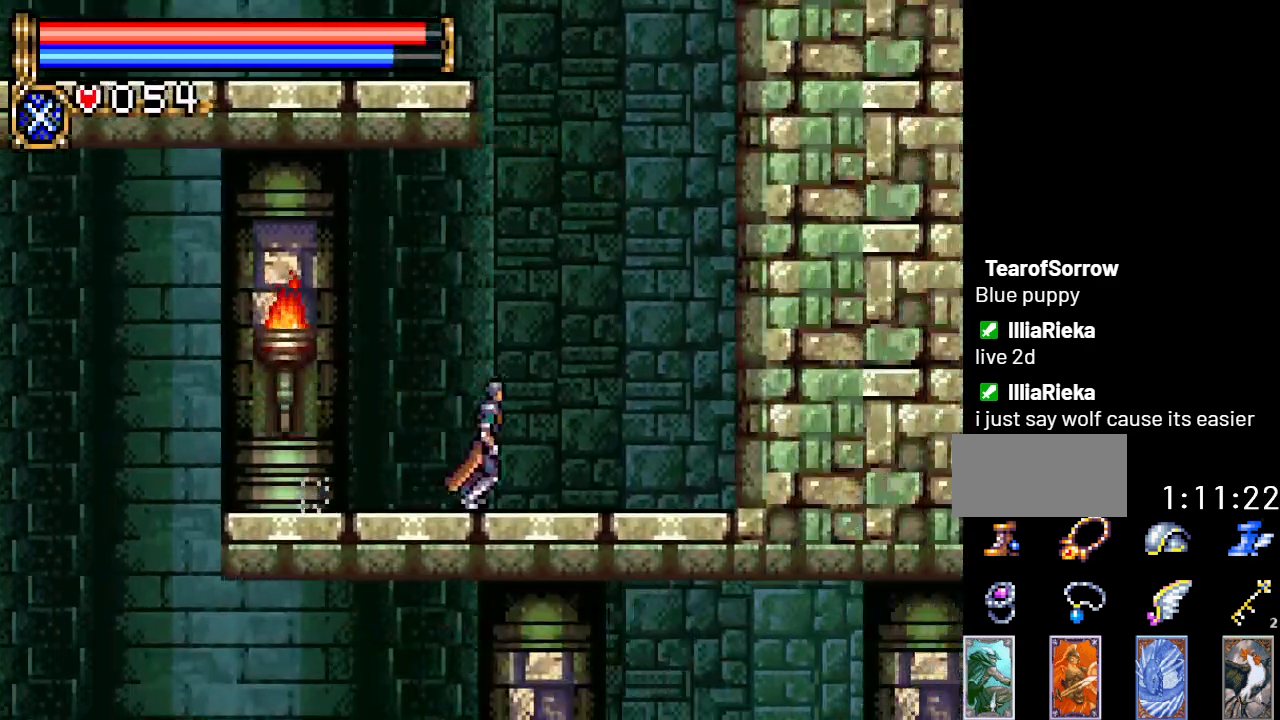
{"buttons": ["A", "DPAD_LEFT"], "events": [[200, "DPAD_RIGHT", "up"], [267, "A", "up"], [267, "DPAD_LEFT", "down"], [334, "A", "down"]]}
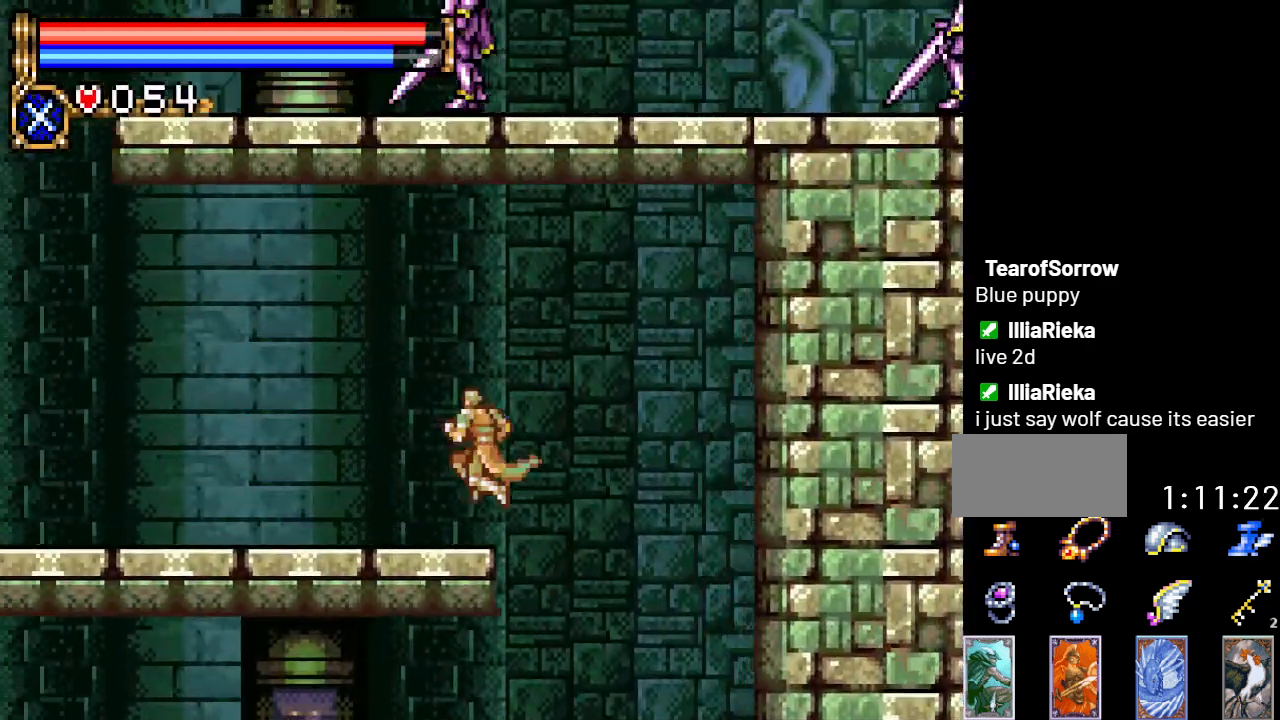
{"buttons": ["DPAD_LEFT"], "events": [[16, "A", "up"]]}
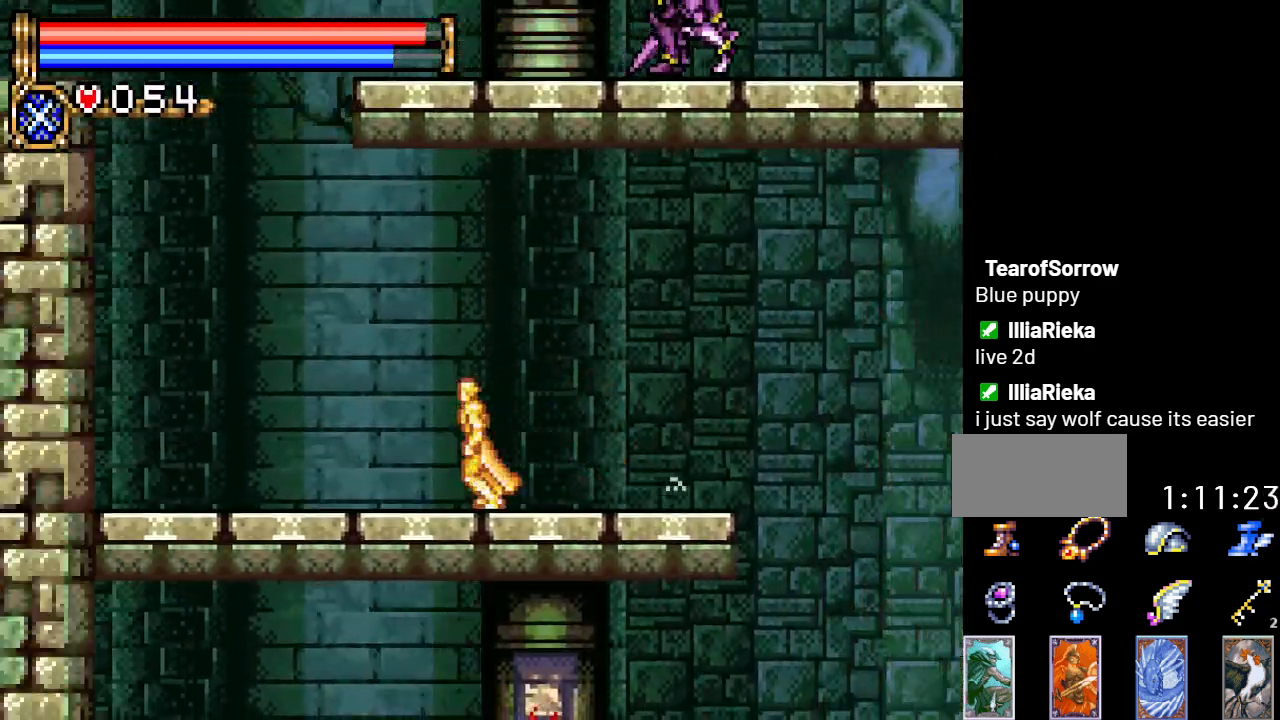
{"buttons": ["A"], "events": [[200, "A", "down"], [384, "DPAD_LEFT", "up"], [450, "A", "up"], [484, "A", "down"]]}